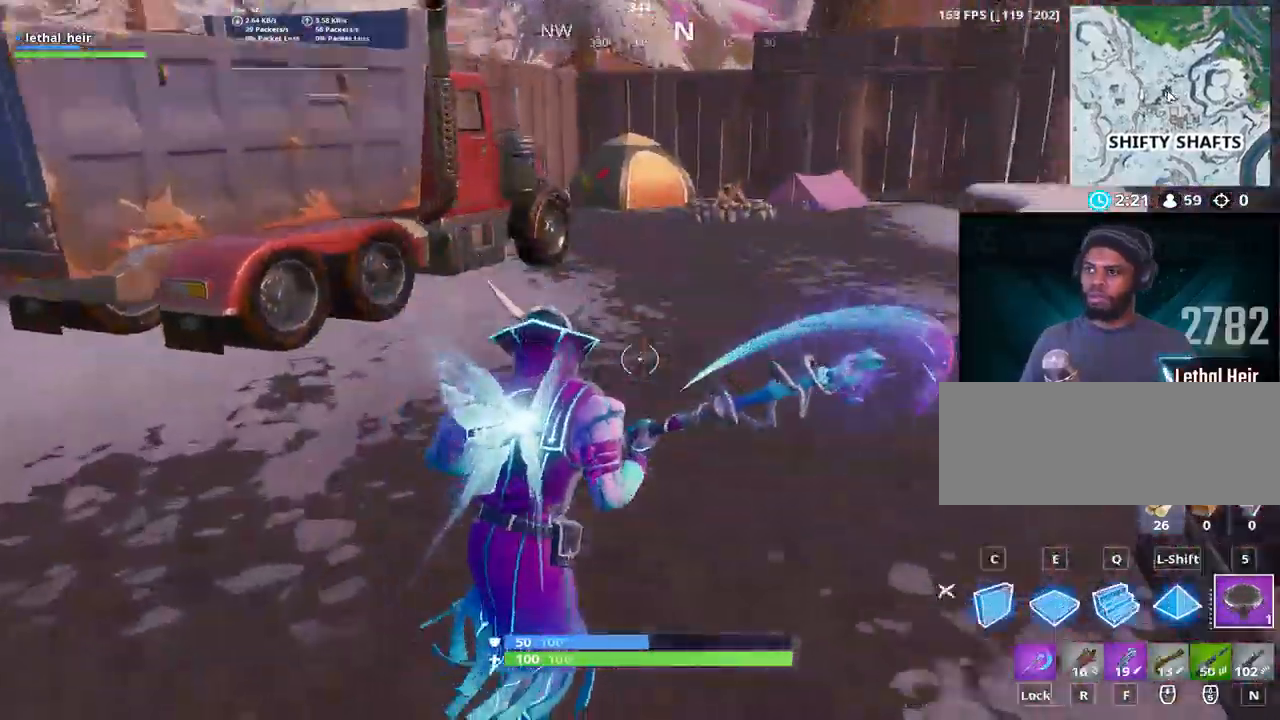
Gameplay with keyboard; each line is a JSON object with the keys held at the frame after it. "events" lists presses ("down") and releases ("up") of ".", "/", "0", "1", "2", "3", "4", "5", "6", "7", "8", "9", "a", "alt_l", "alt_r", "b", "backslash", "backspace", "c", "caps_lock", "comma", "ctrl_l", "ctrl_r", "d", "e", "equals", "f", "g", "h", "i", "j", "k", "l", "lbracket", "m", "minus", "n", "o", "p", "q", "quote", "r", "rbracket", "return", "s", "semicolon", "shift_l", "shift_r", "space", "super", "t", "tab", "tilde", "u", "v", "w", "x", "y" and "z" between this image and that frame as [ms after this image, input, new state], when the widget could be followed in between. No other keys are recorded. Mouse input is not recorded.
{"keys": ["w"]}
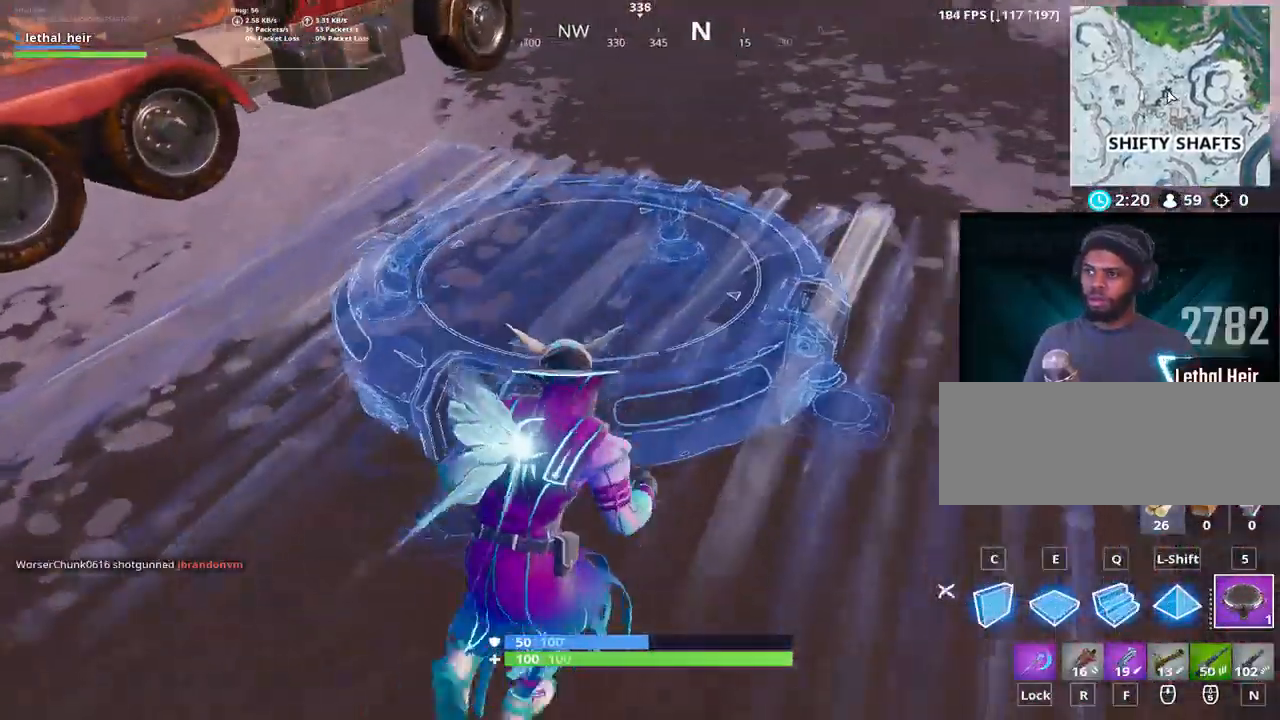
{"keys": ["w"], "events": [[317, "w", "up"], [383, "w", "down"]]}
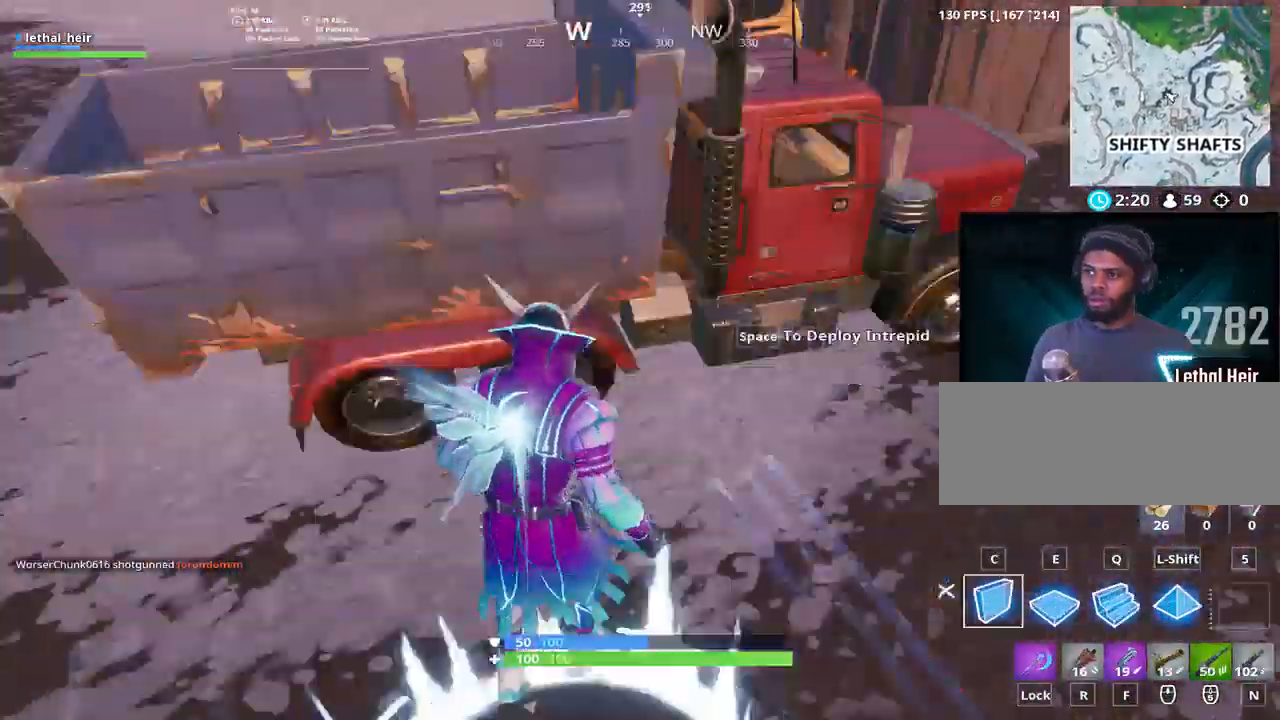
{"keys": ["w"], "events": []}
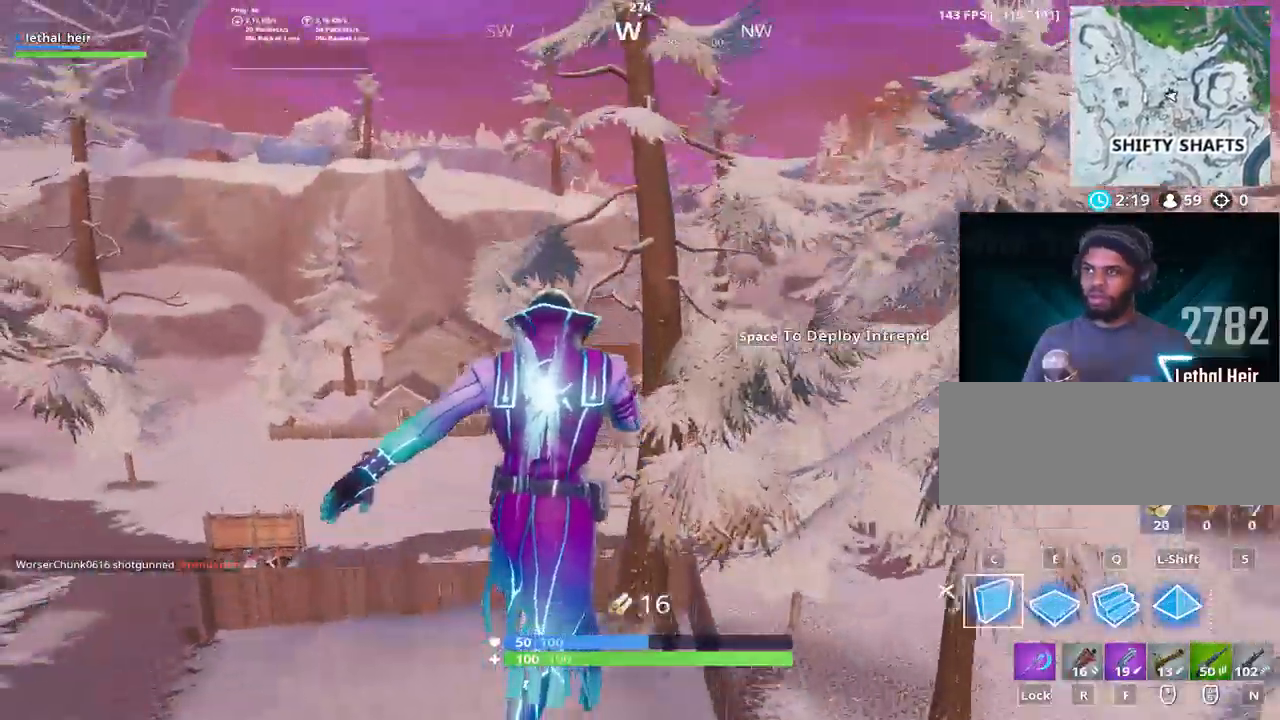
{"keys": ["d", "w"], "events": [[217, "d", "down"]]}
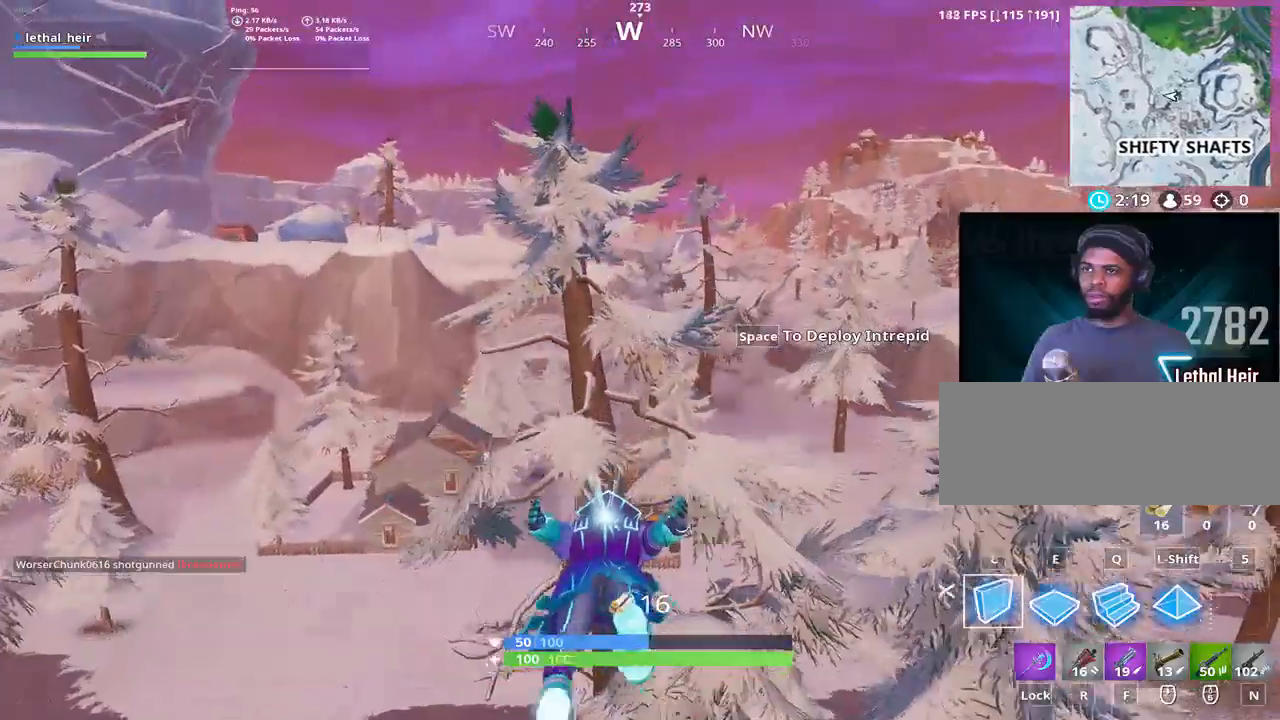
{"keys": ["d", "w"], "events": []}
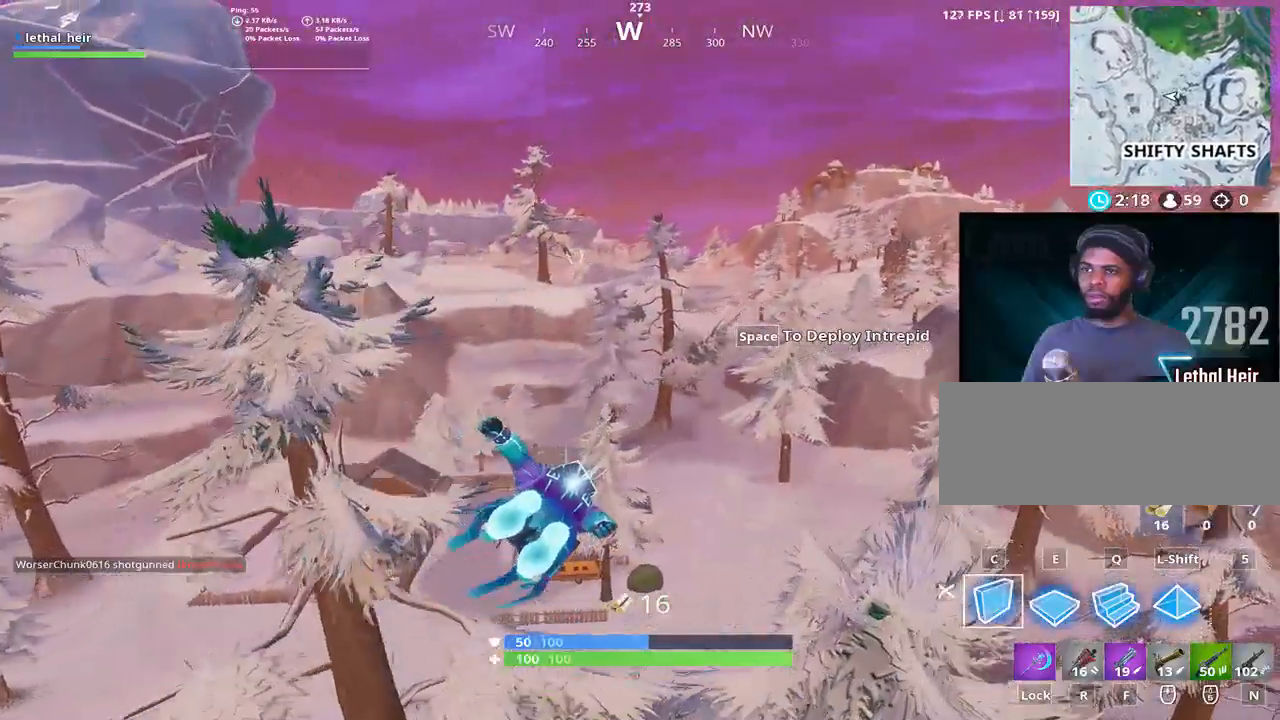
{"keys": ["w"], "events": [[200, "d", "up"]]}
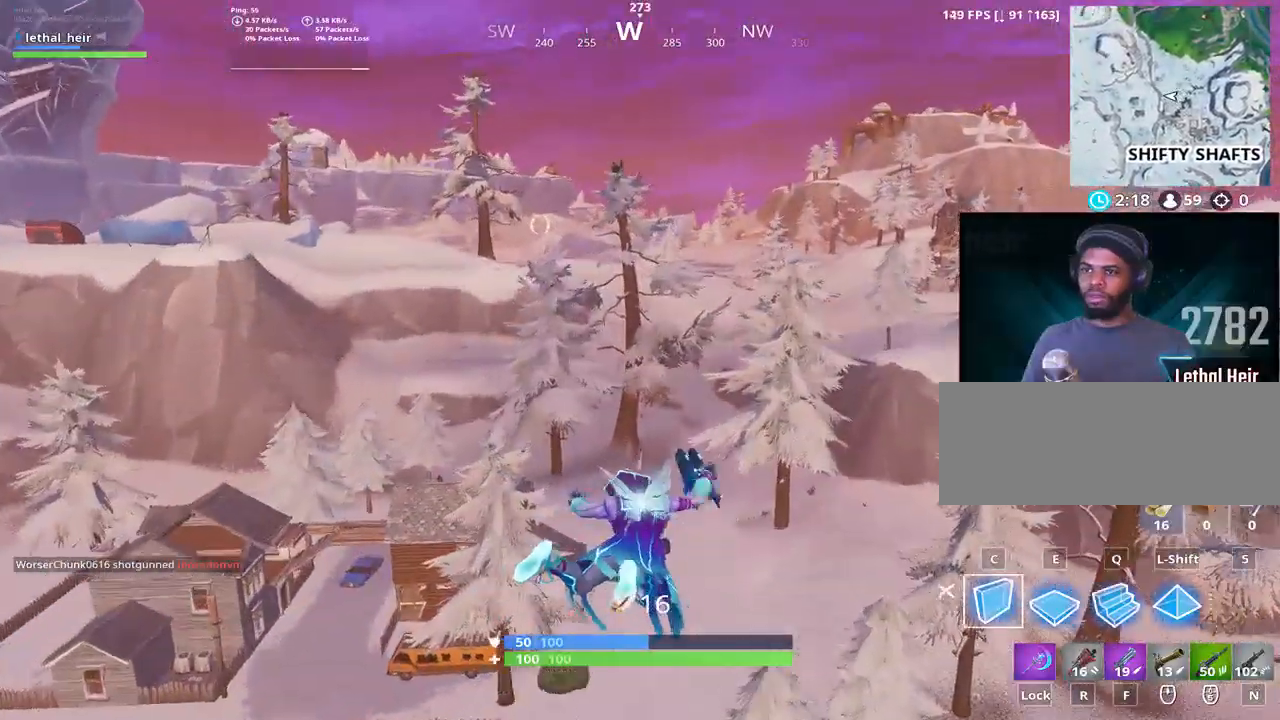
{"keys": ["d", "w"], "events": [[200, "d", "down"]]}
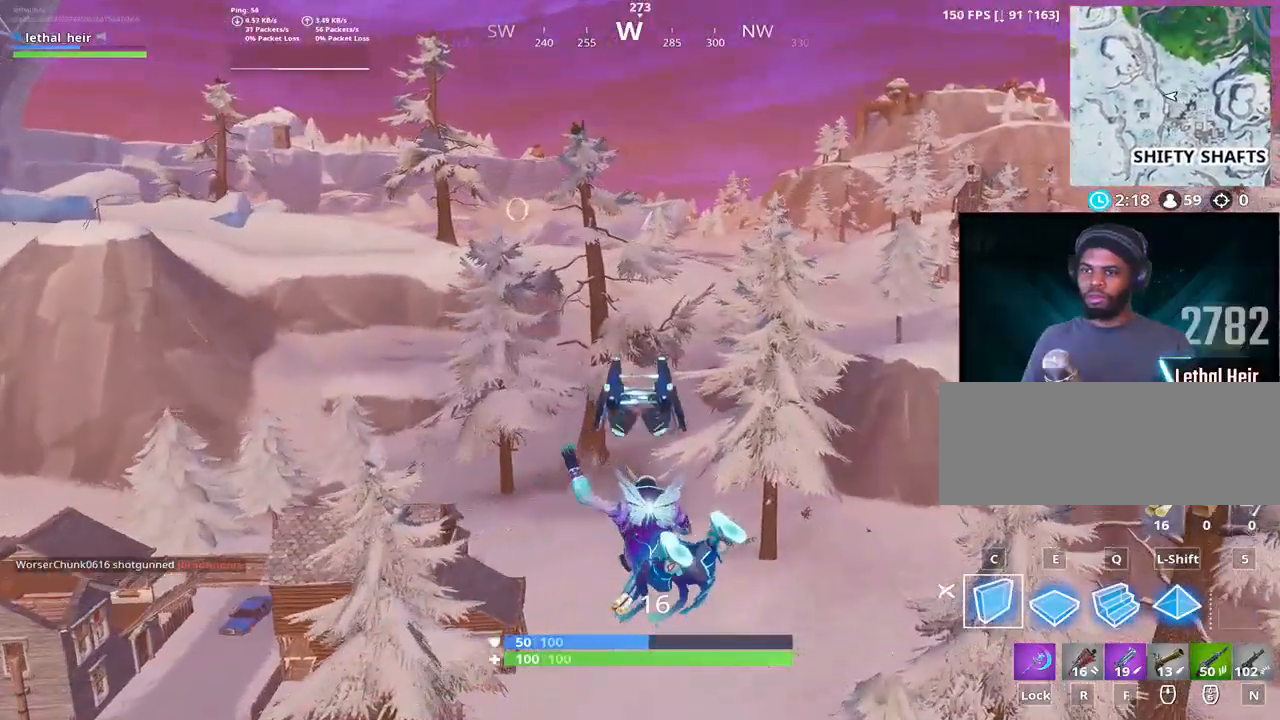
{"keys": ["w"], "events": [[450, "d", "up"]]}
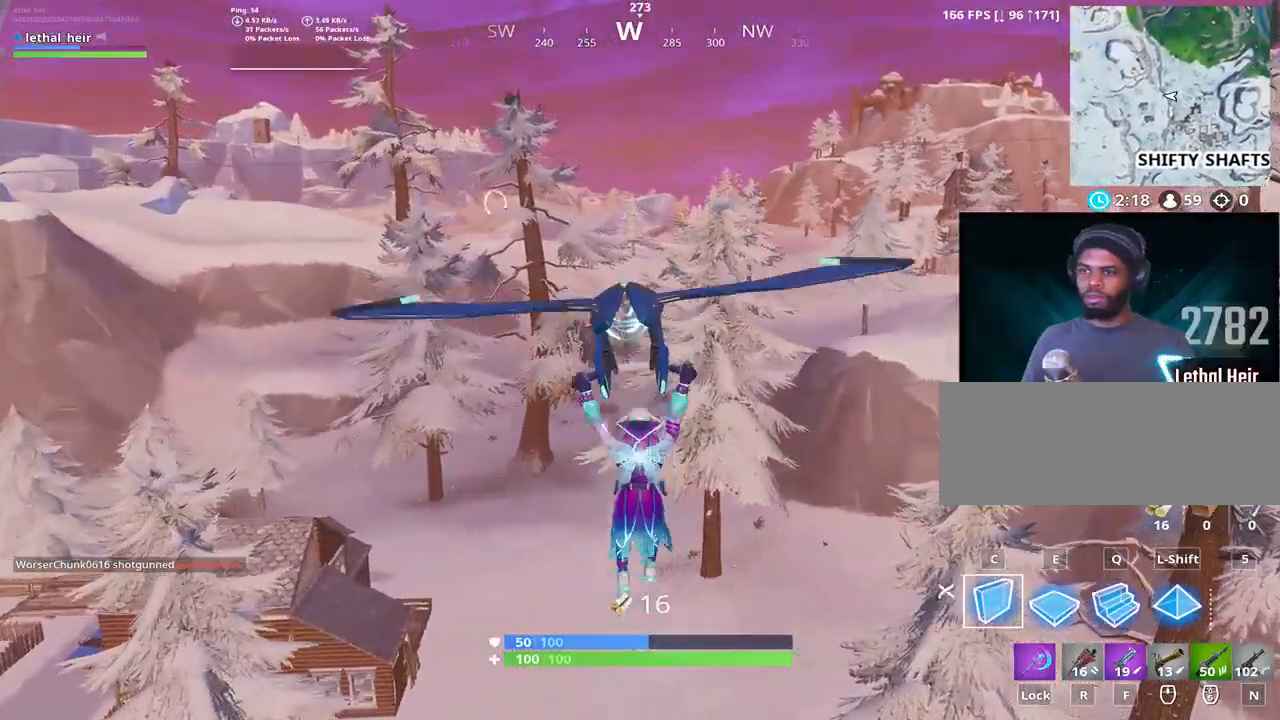
{"keys": ["w"], "events": []}
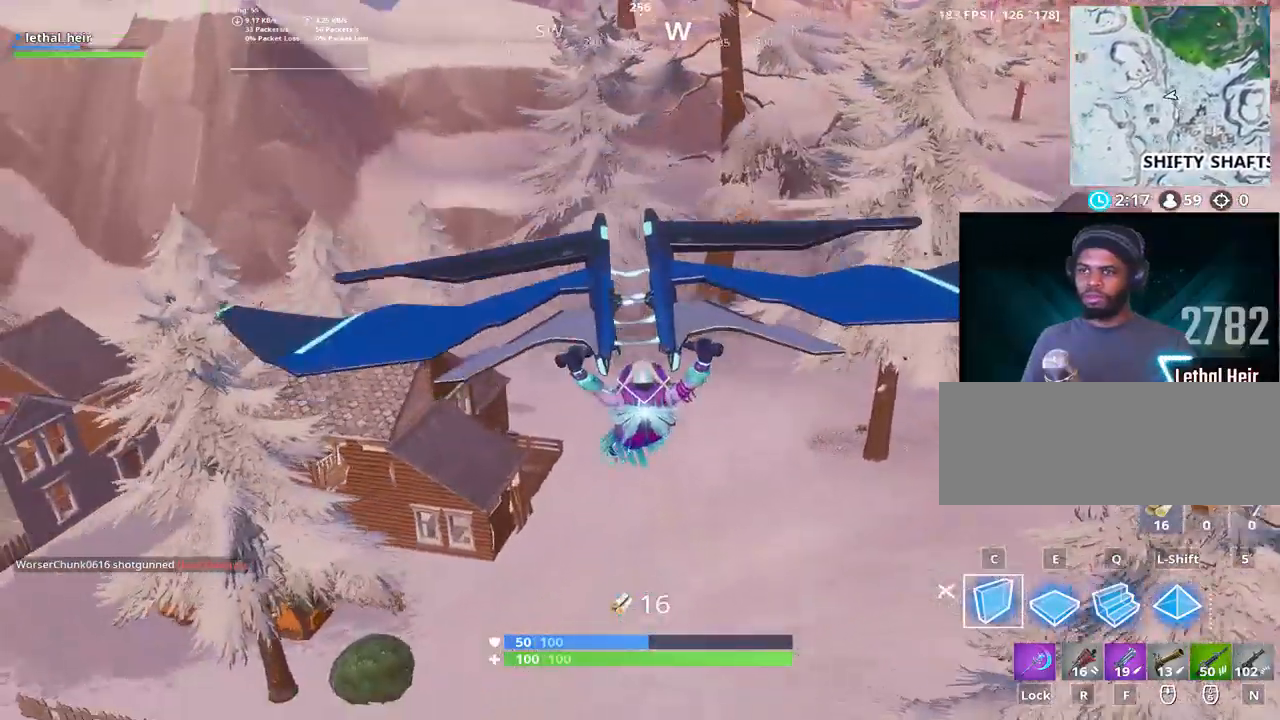
{"keys": ["d", "w"], "events": [[383, "d", "down"]]}
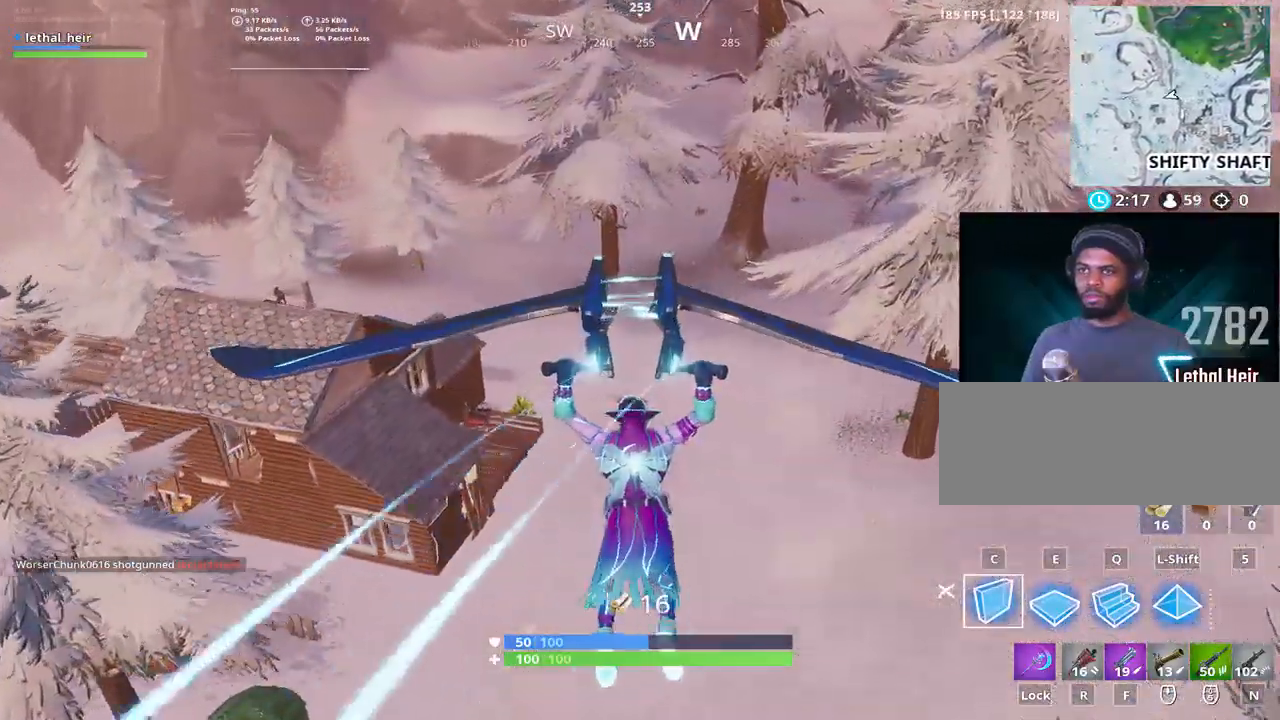
{"keys": ["w"], "events": [[83, "d", "up"]]}
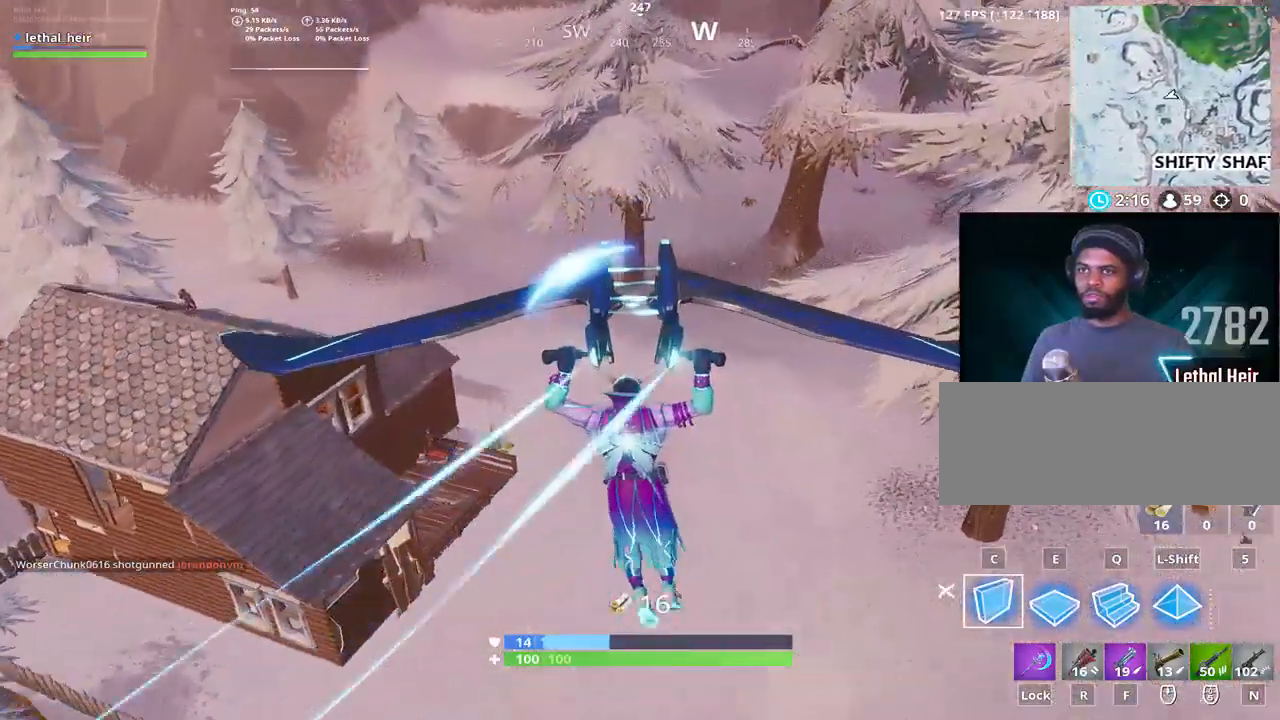
{"keys": ["a", "w"], "events": [[450, "a", "down"]]}
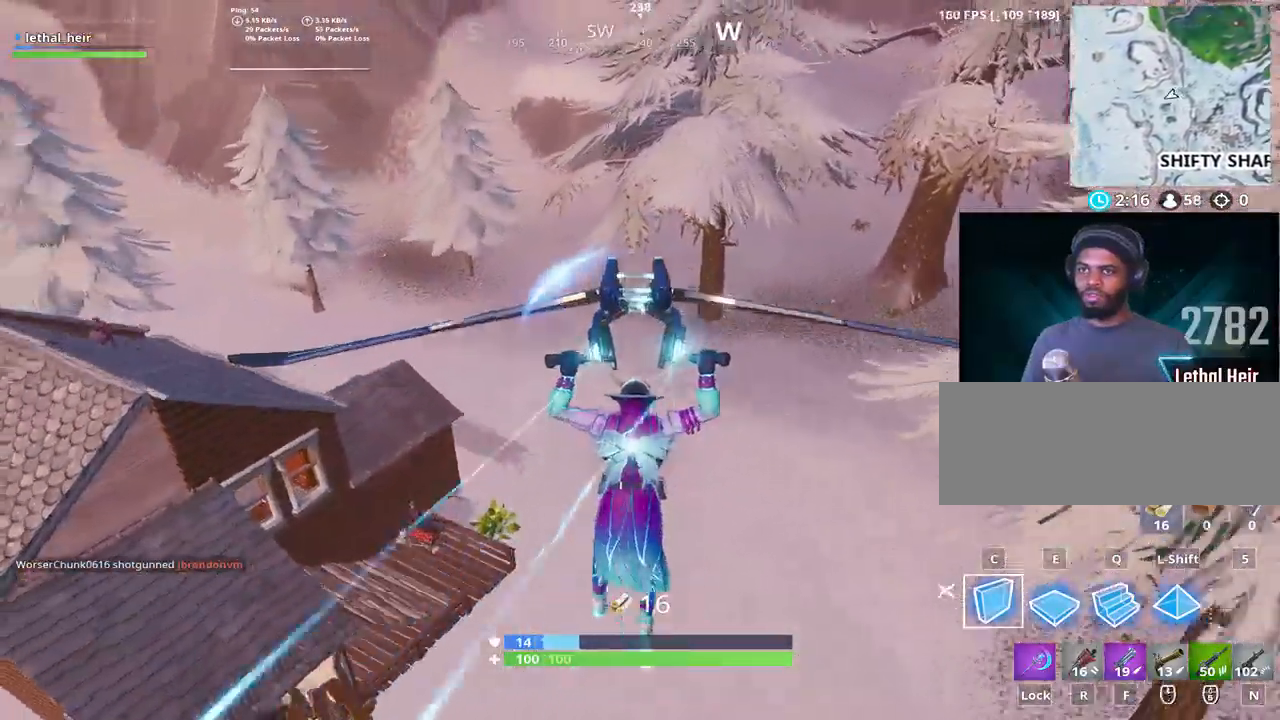
{"keys": ["a", "w"], "events": []}
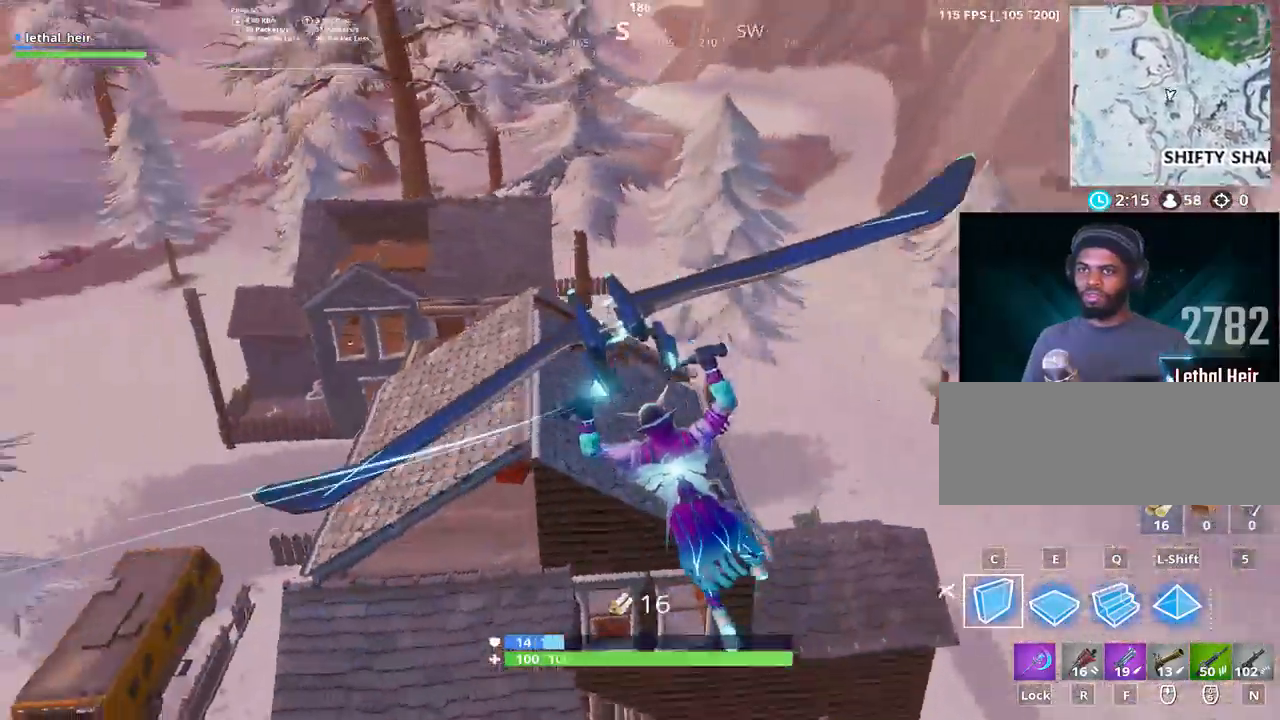
{"keys": ["a", "w"], "events": []}
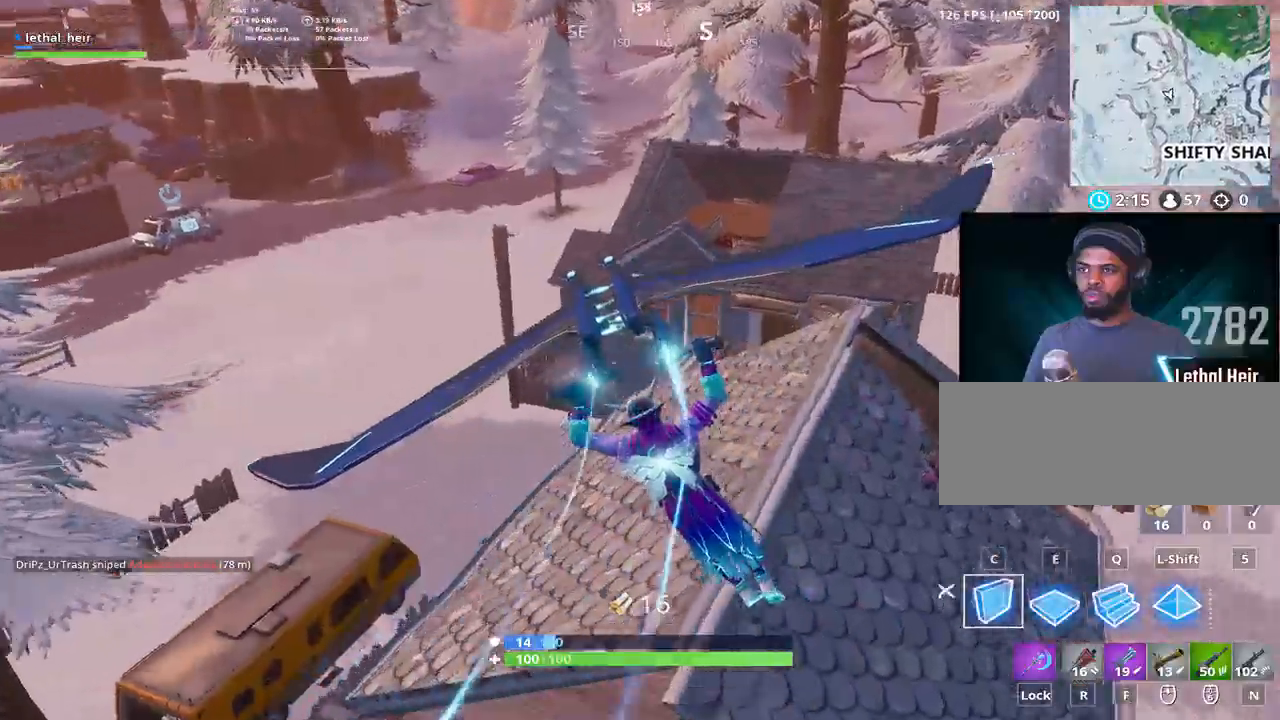
{"keys": ["d", "w"], "events": [[150, "a", "up"], [367, "d", "down"]]}
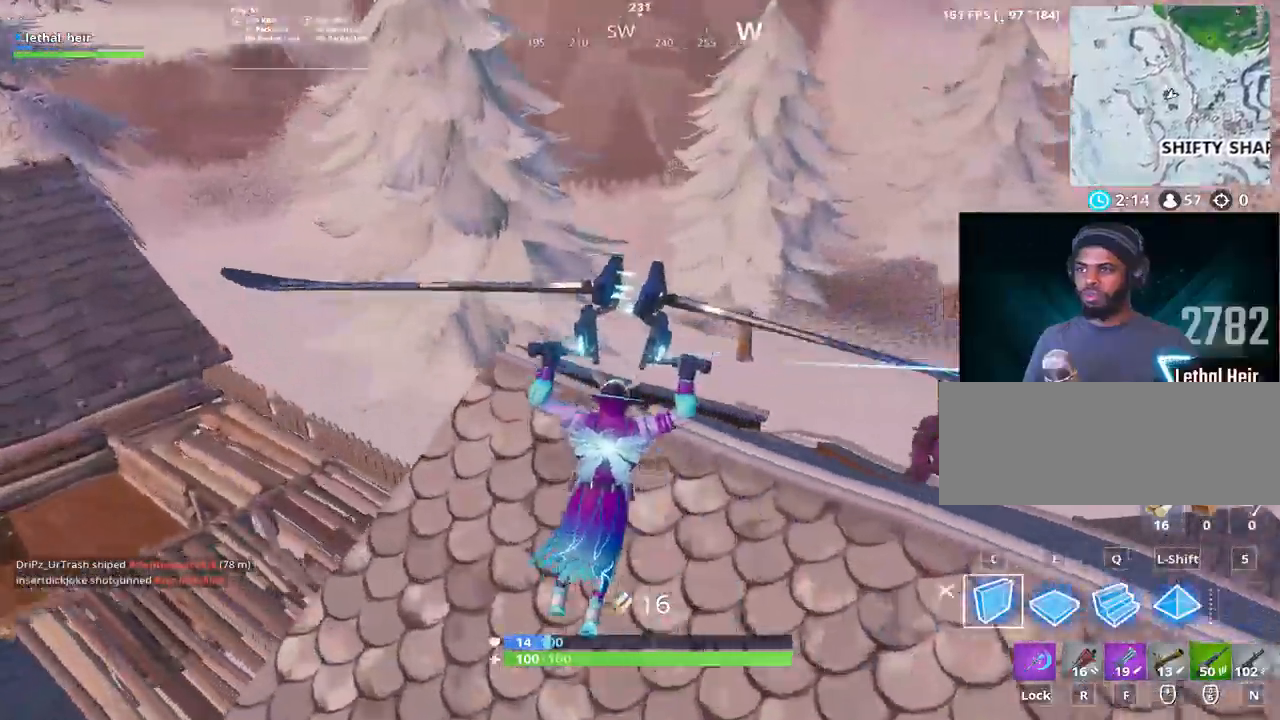
{"keys": ["space", "w"], "events": [[133, "w", "up"], [283, "w", "down"], [383, "space", "down"], [467, "d", "up"]]}
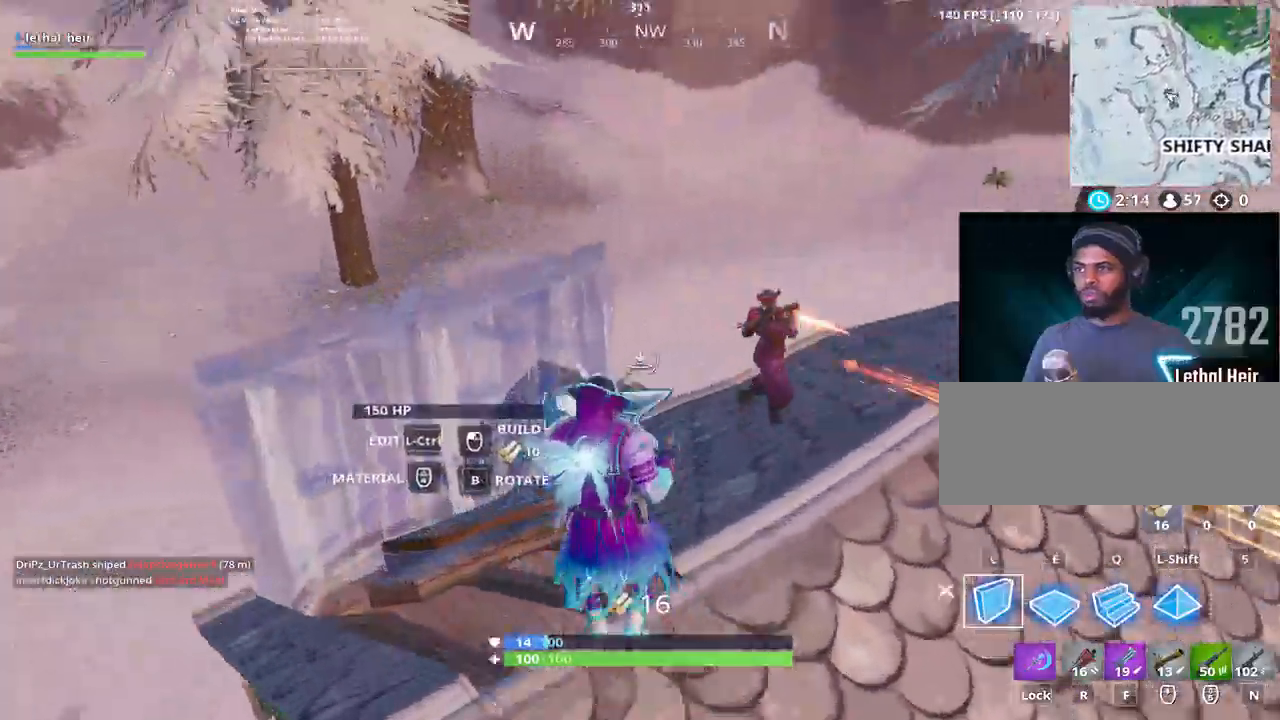
{"keys": ["a", "w"], "events": [[33, "r", "down"], [83, "w", "up"], [150, "r", "up"], [217, "a", "down"], [217, "space", "up"], [300, "w", "down"]]}
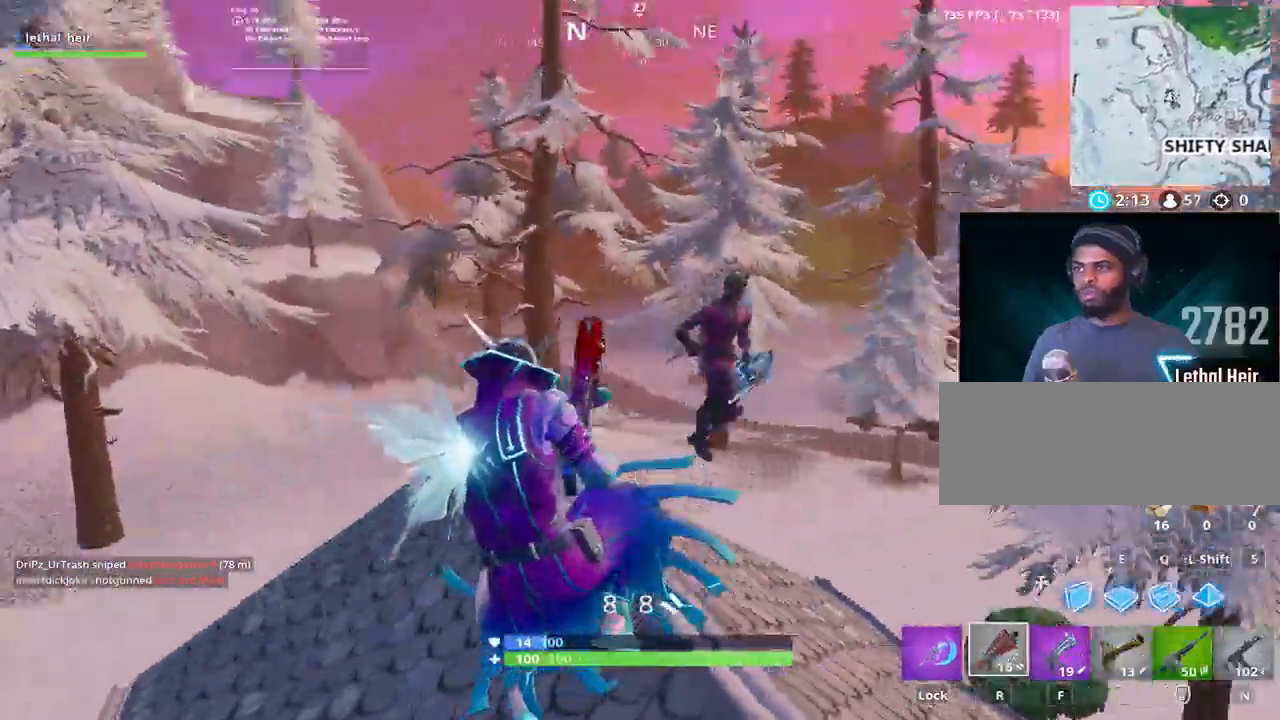
{"keys": ["alt_l", "d", "w"], "events": [[350, "alt_l", "down"], [467, "a", "up"], [467, "d", "down"]]}
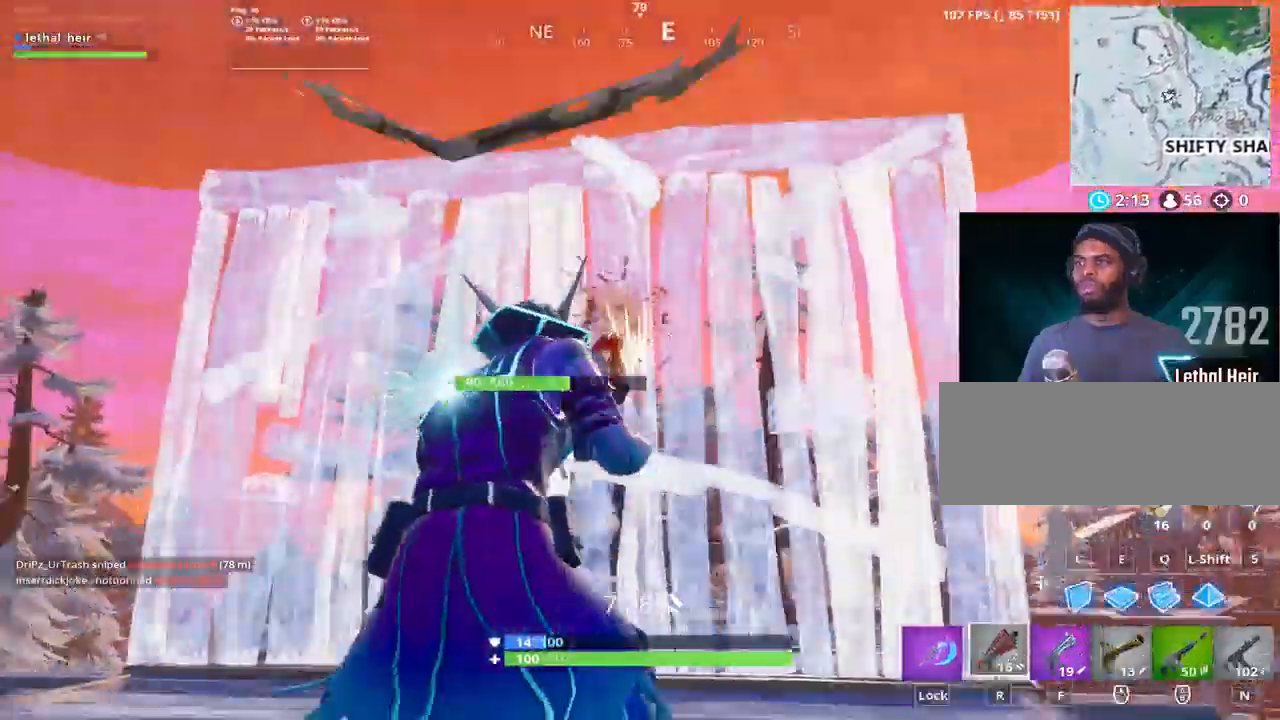
{"keys": ["a", "w"], "events": [[133, "a", "down"], [183, "alt_l", "up"], [183, "d", "up"], [300, "space", "down"], [400, "space", "up"]]}
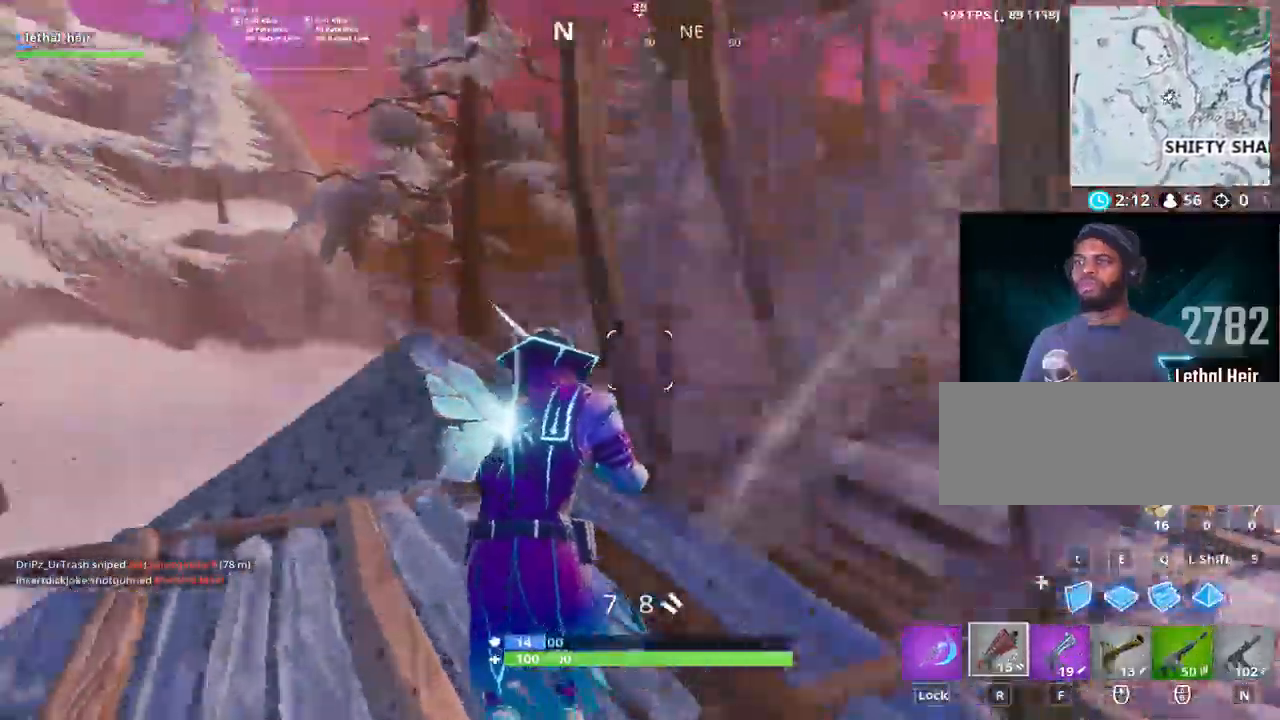
{"keys": ["a", "w"], "events": [[167, "a", "up"], [350, "space", "down"], [383, "a", "down"], [500, "space", "up"]]}